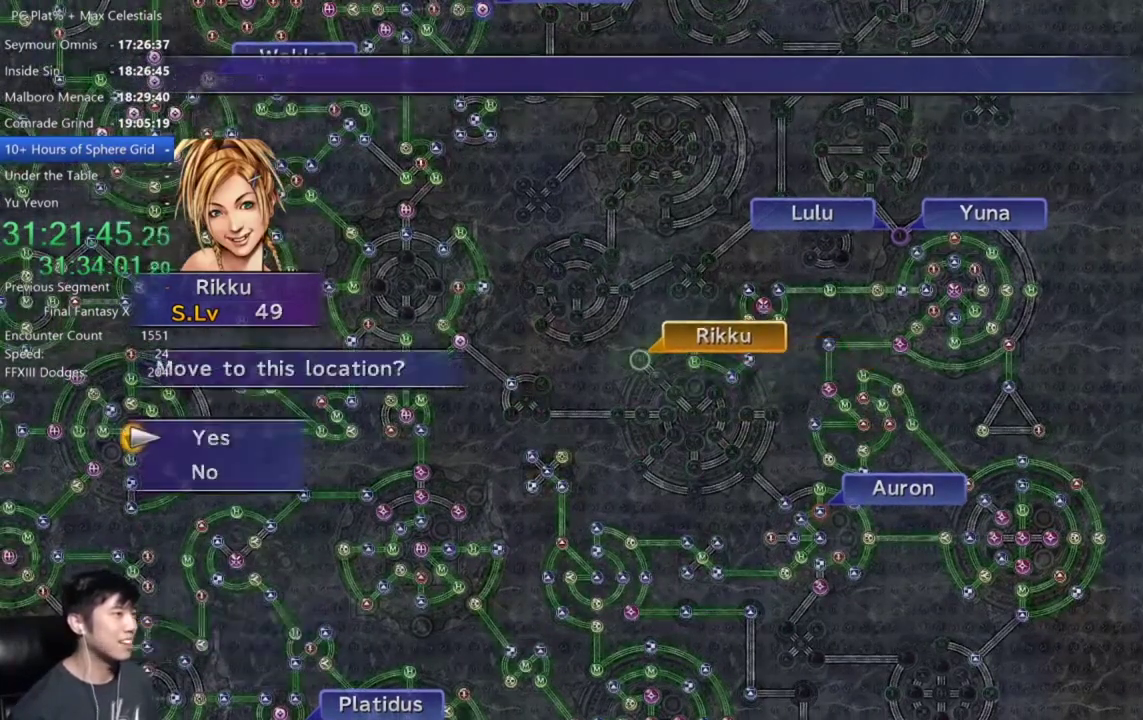
Gameplay with a controller (Xbox layout); each line is a JSON object with the inputs held at the frame after it. "events" lists button and stick changes between this image and that frame as [ms after this image, input, new state], when the widget could be followed in between.
{"buttons": [], "left_stick": "center", "right_stick": "center"}
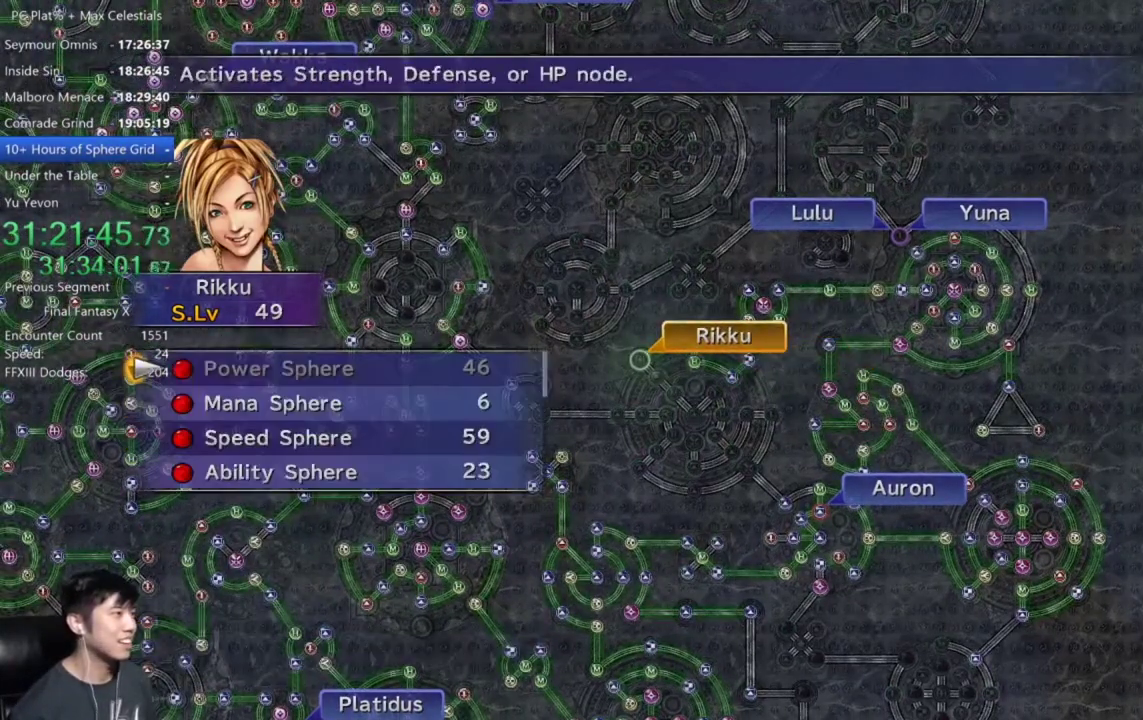
{"buttons": ["A"], "left_stick": "center", "right_stick": "center", "events": [[134, "DPAD_DOWN", "down"], [234, "DPAD_DOWN", "up"], [367, "A", "down"], [434, "A", "up"], [501, "A", "down"]]}
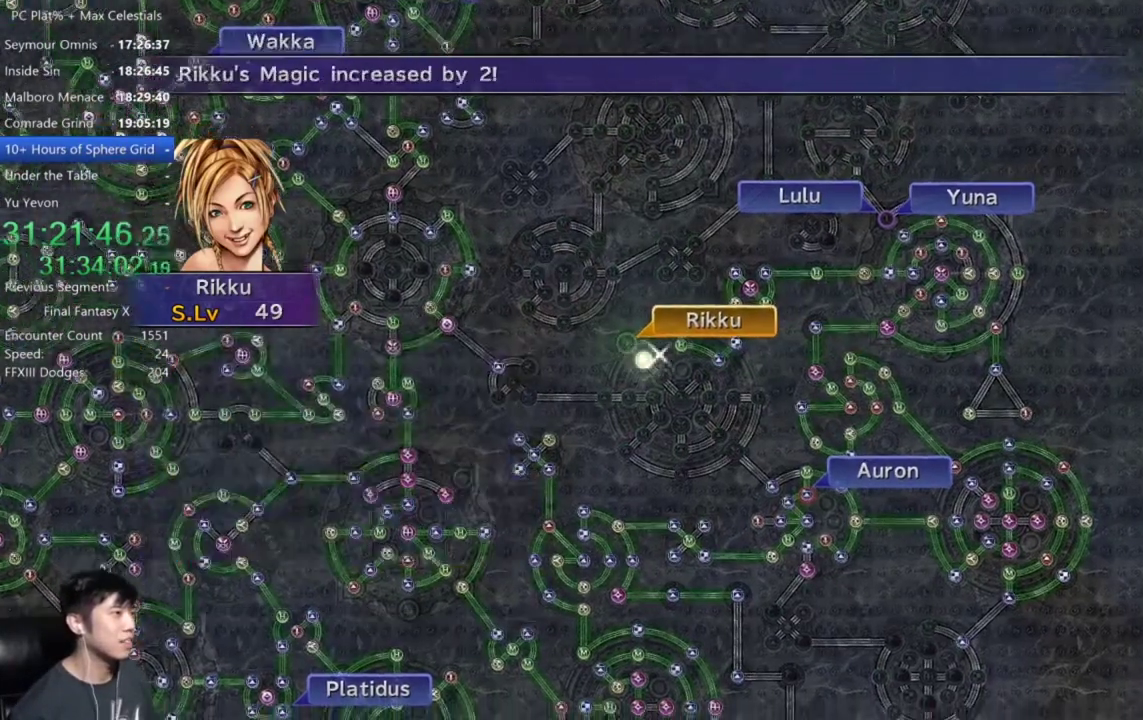
{"buttons": [], "left_stick": "center", "right_stick": "center", "events": [[67, "A", "up"]]}
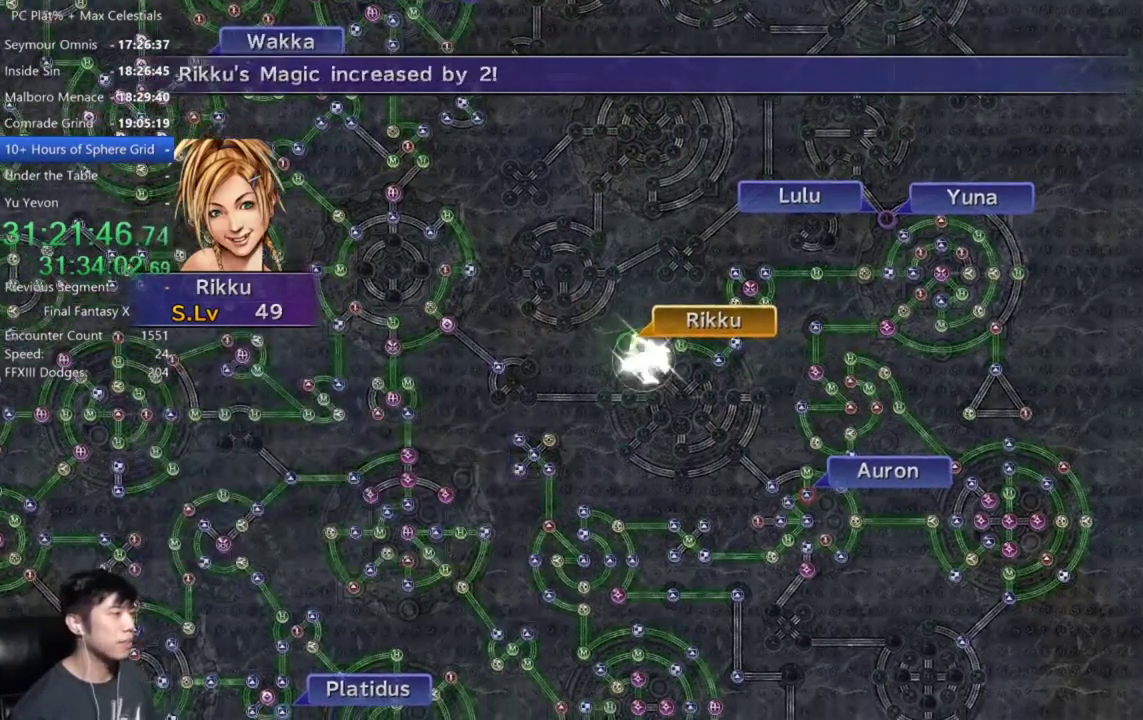
{"buttons": [], "left_stick": "center", "right_stick": "center", "events": []}
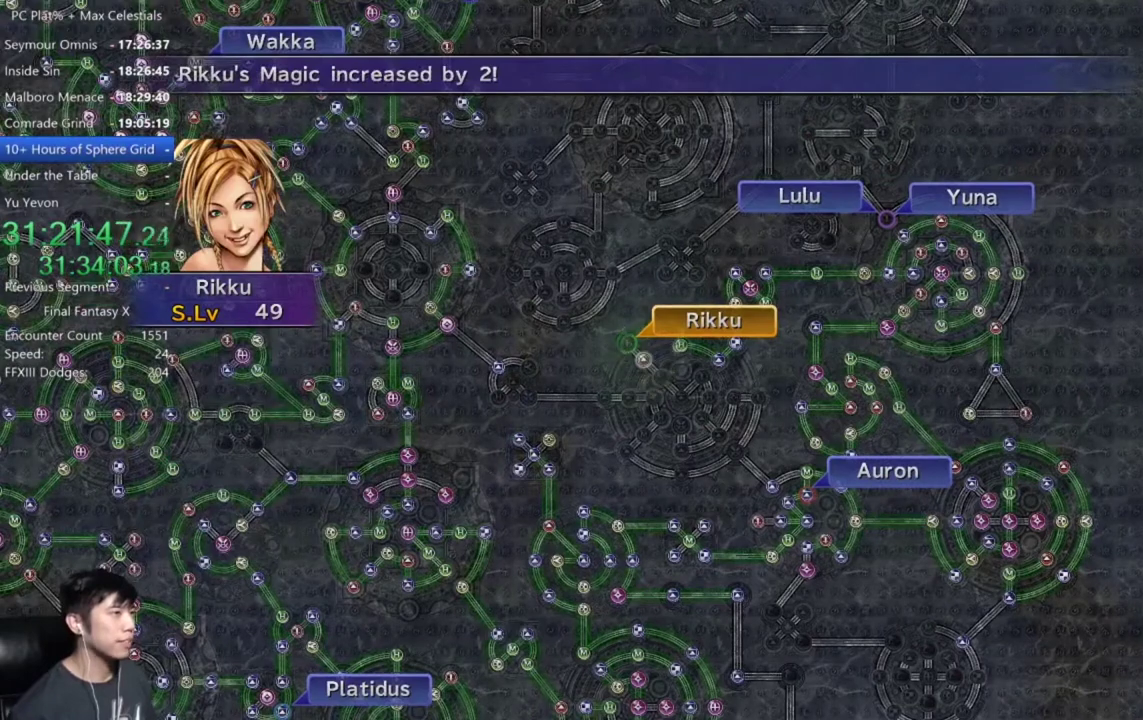
{"buttons": ["A"], "left_stick": "center", "right_stick": "center", "events": [[500, "A", "down"]]}
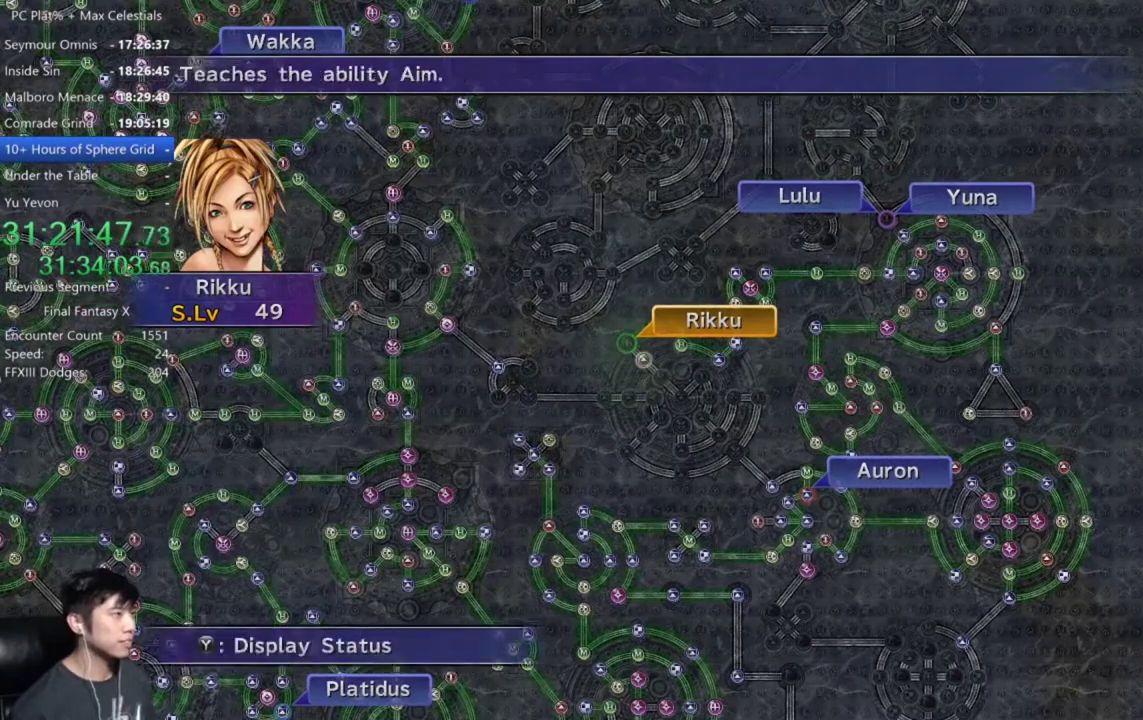
{"buttons": [], "left_stick": "center", "right_stick": "center", "events": [[67, "A", "up"], [200, "A", "down"], [267, "A", "up"], [367, "DPAD_DOWN", "down"], [434, "A", "down"], [501, "A", "up"], [501, "DPAD_DOWN", "up"]]}
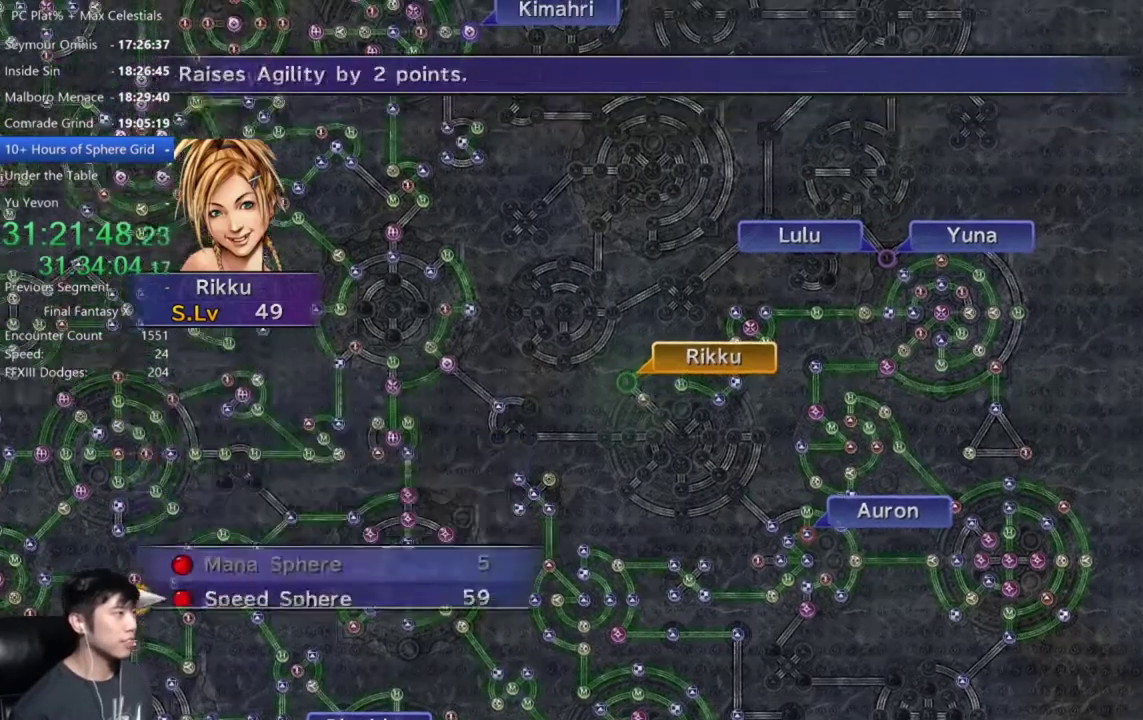
{"buttons": ["A"], "left_stick": "center", "right_stick": "center", "events": [[233, "A", "down"], [333, "A", "up"], [500, "A", "down"]]}
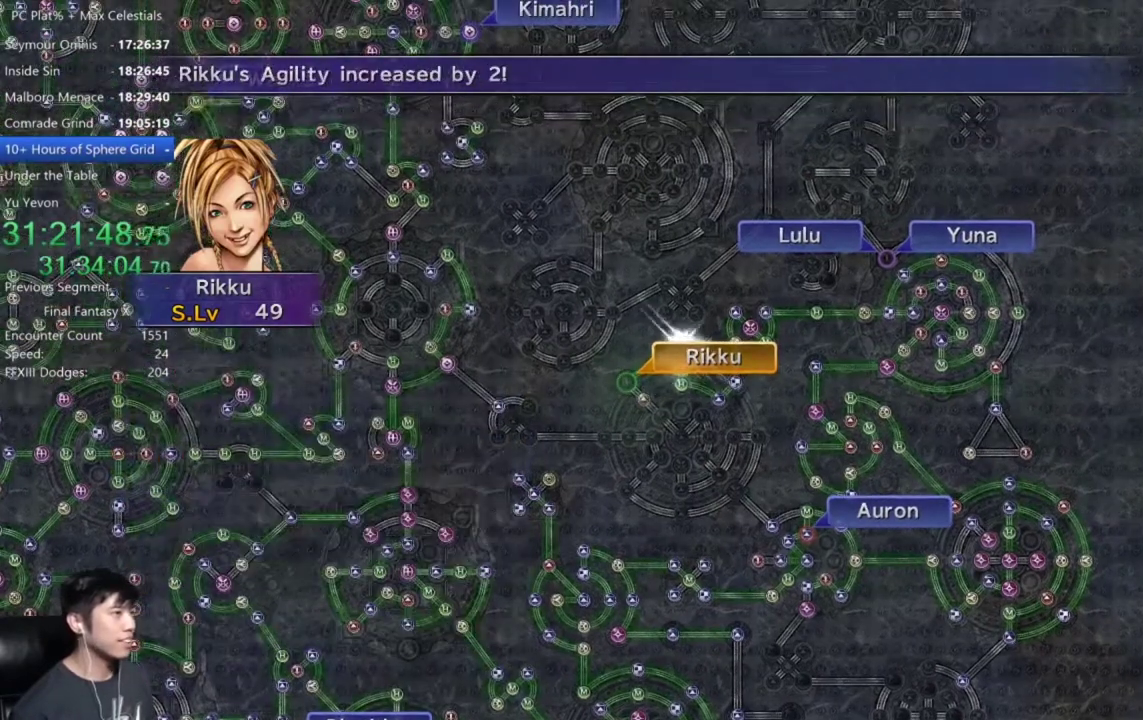
{"buttons": [], "left_stick": "center", "right_stick": "center", "events": [[67, "A", "up"]]}
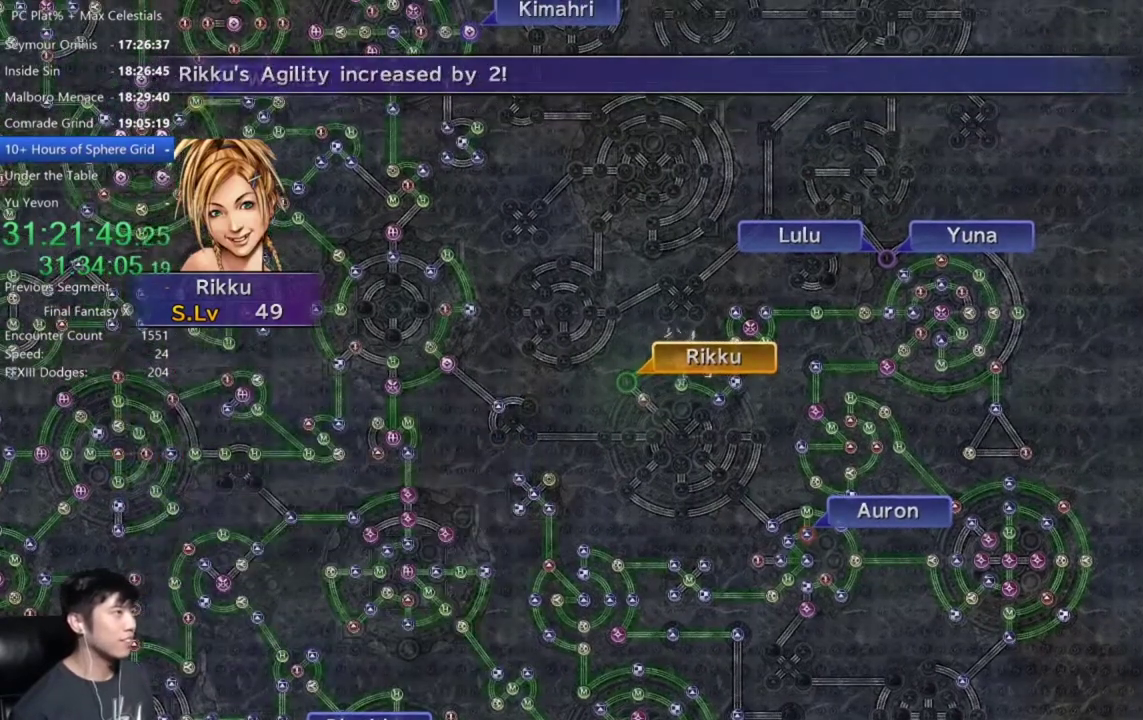
{"buttons": [], "left_stick": "center", "right_stick": "center", "events": []}
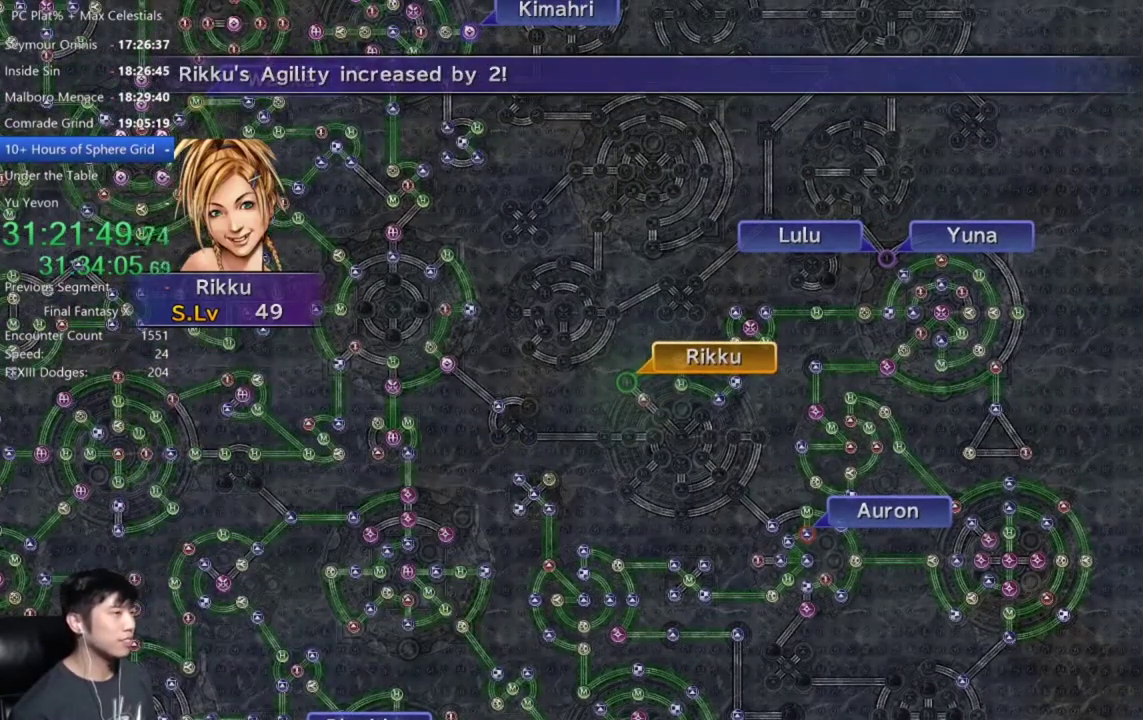
{"buttons": ["A"], "left_stick": "center", "right_stick": "center", "events": [[34, "A", "down"], [100, "A", "up"], [301, "A", "down"], [367, "A", "up"], [467, "A", "down"]]}
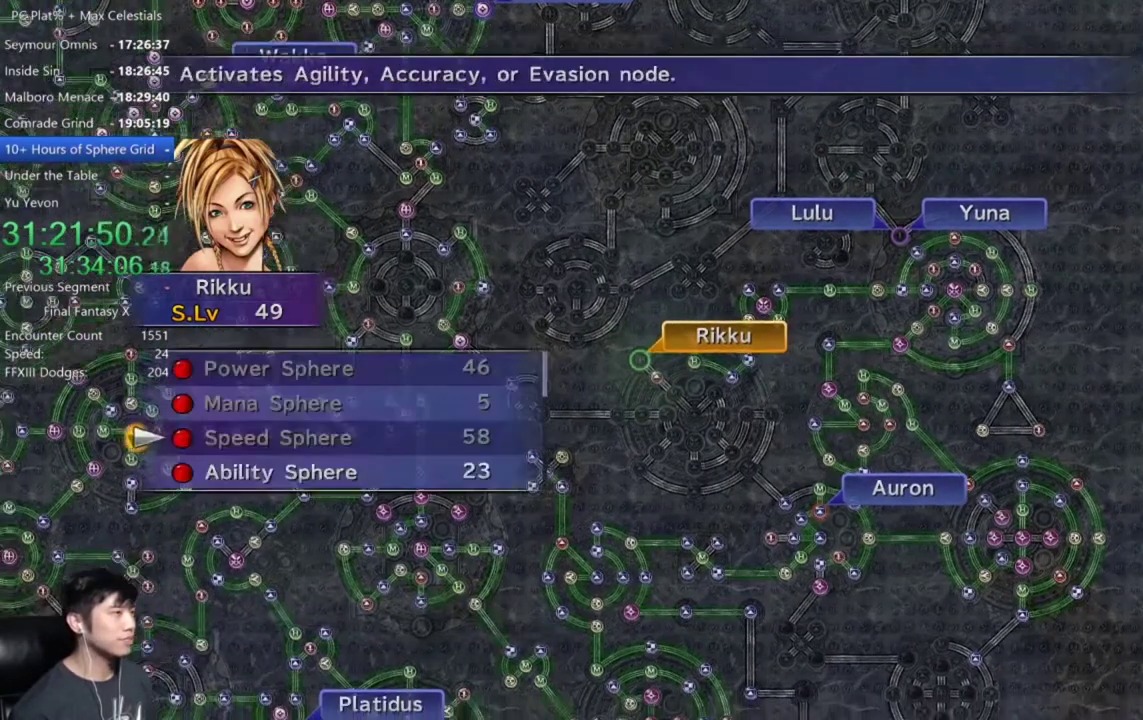
{"buttons": ["A"], "left_stick": "center", "right_stick": "center", "events": [[33, "A", "up"], [167, "DPAD_DOWN", "down"], [267, "DPAD_DOWN", "up"], [333, "A", "down"], [400, "A", "up"], [467, "A", "down"]]}
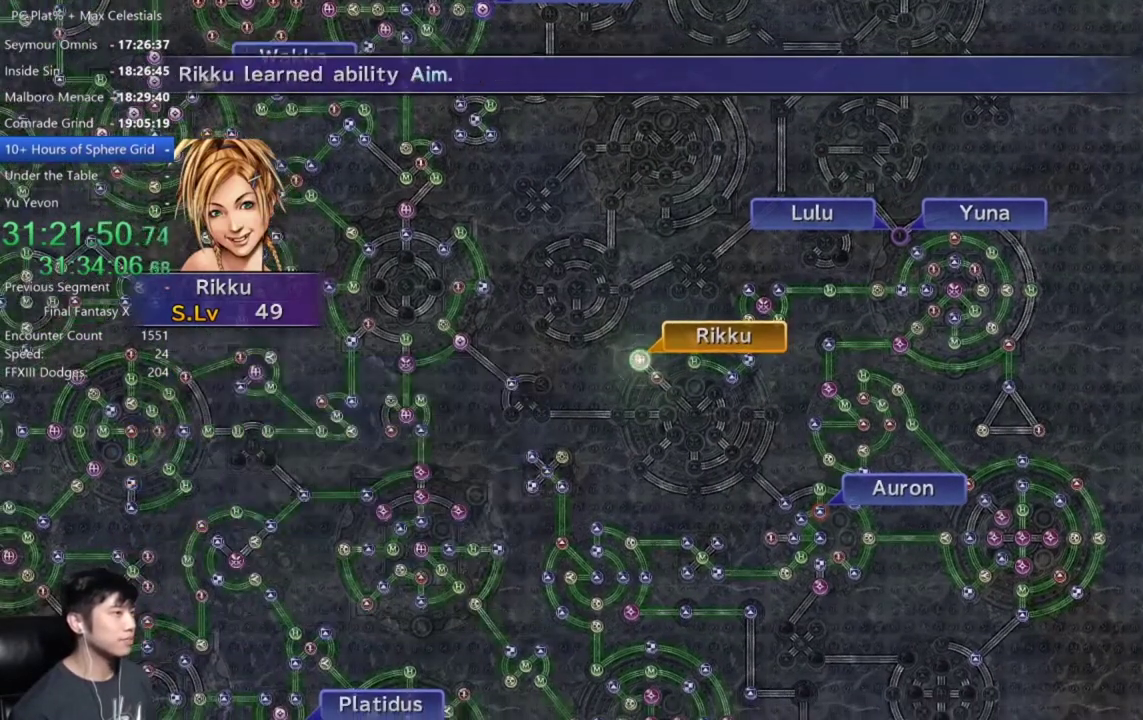
{"buttons": ["A"], "left_stick": "center", "right_stick": "center", "events": [[34, "A", "up"], [100, "A", "down"], [167, "A", "up"], [467, "A", "down"]]}
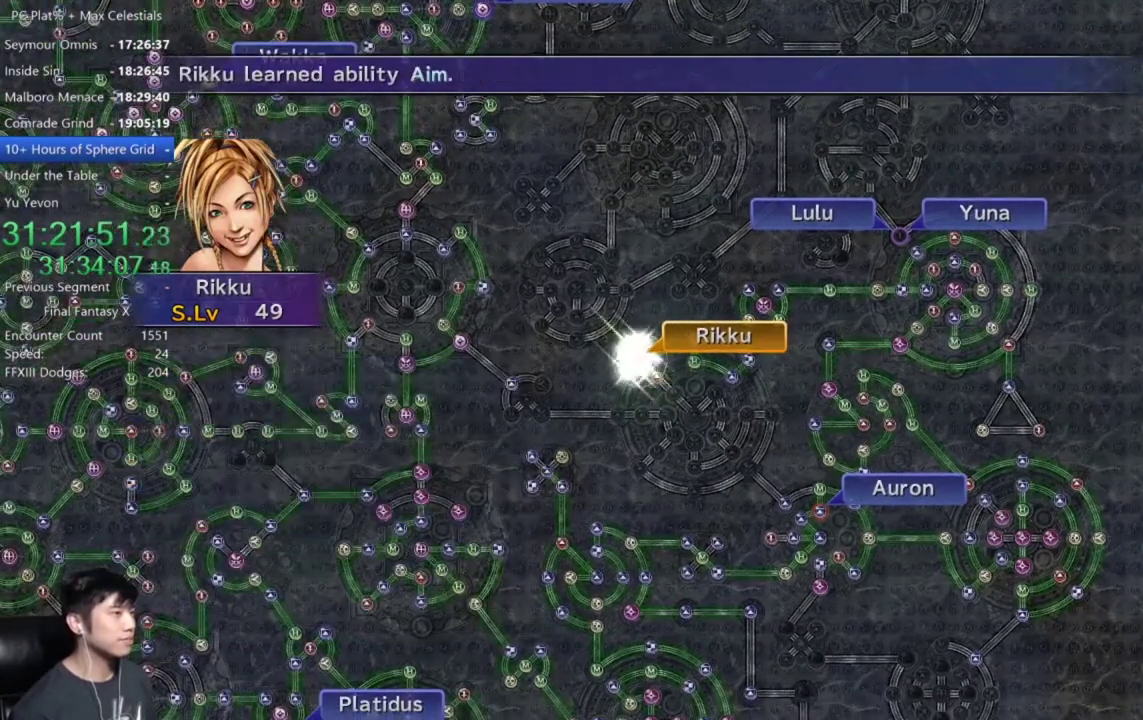
{"buttons": ["A"], "left_stick": "center", "right_stick": "center", "events": [[33, "A", "up"], [133, "A", "down"], [233, "A", "up"], [333, "A", "down"], [400, "A", "up"], [500, "A", "down"]]}
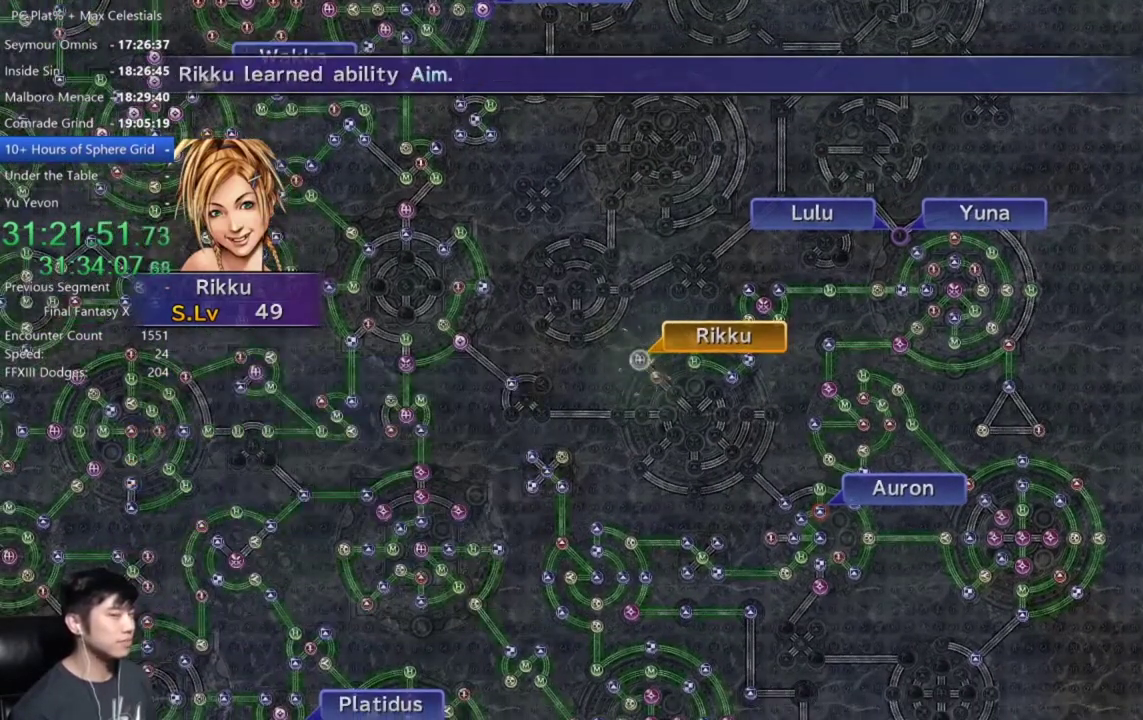
{"buttons": [], "left_stick": "center", "right_stick": "center", "events": [[67, "A", "up"], [200, "A", "down"], [267, "A", "up"]]}
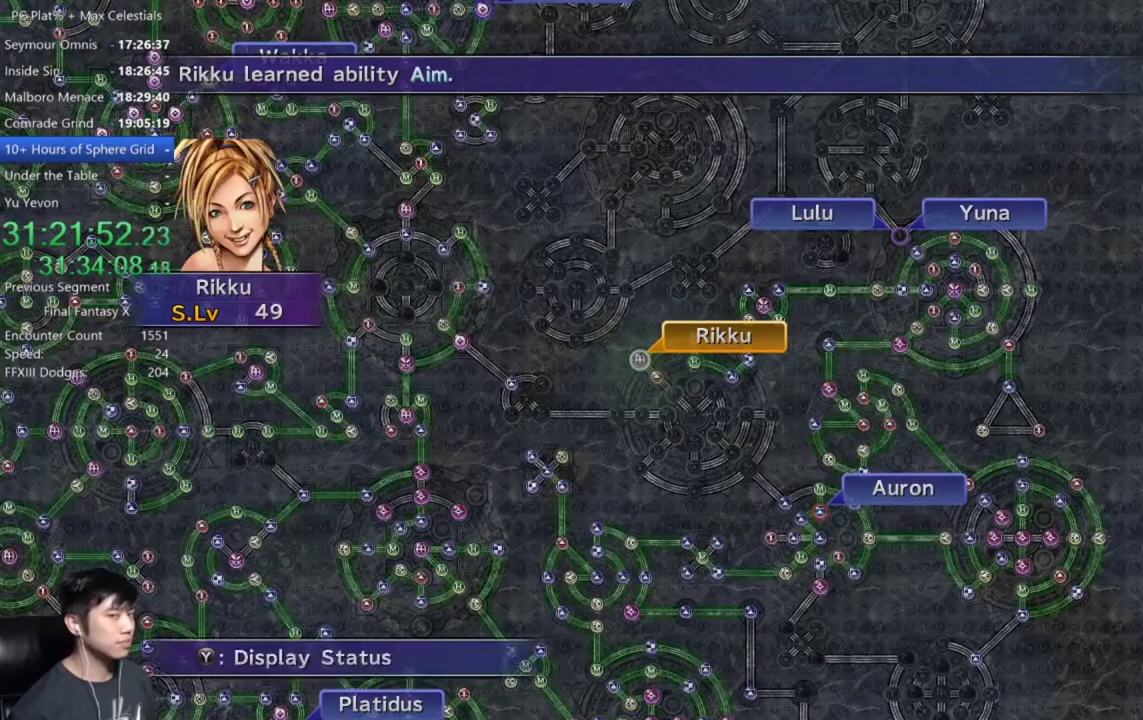
{"buttons": ["A"], "left_stick": "center", "right_stick": "center", "events": [[133, "A", "down"], [233, "A", "up"], [367, "DPAD_UP", "down"], [434, "DPAD_UP", "up"], [500, "A", "down"]]}
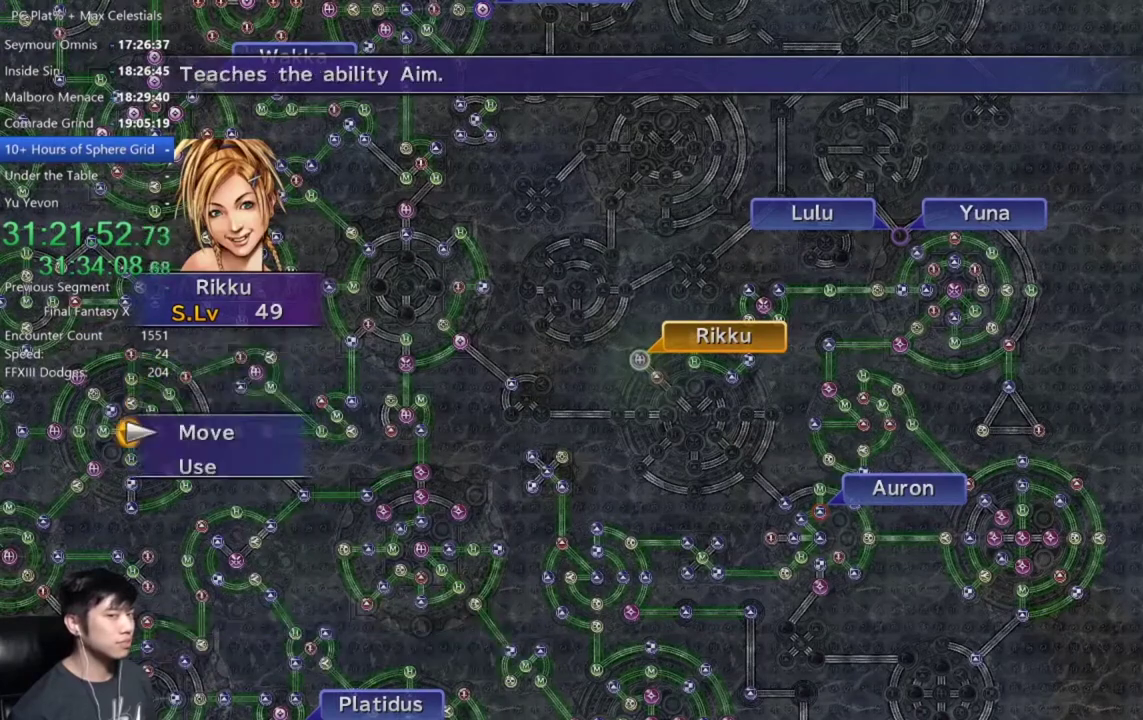
{"buttons": [], "left_stick": "down-right", "right_stick": "center", "events": [[67, "A", "up"], [100, "left_stick", "down-right"]]}
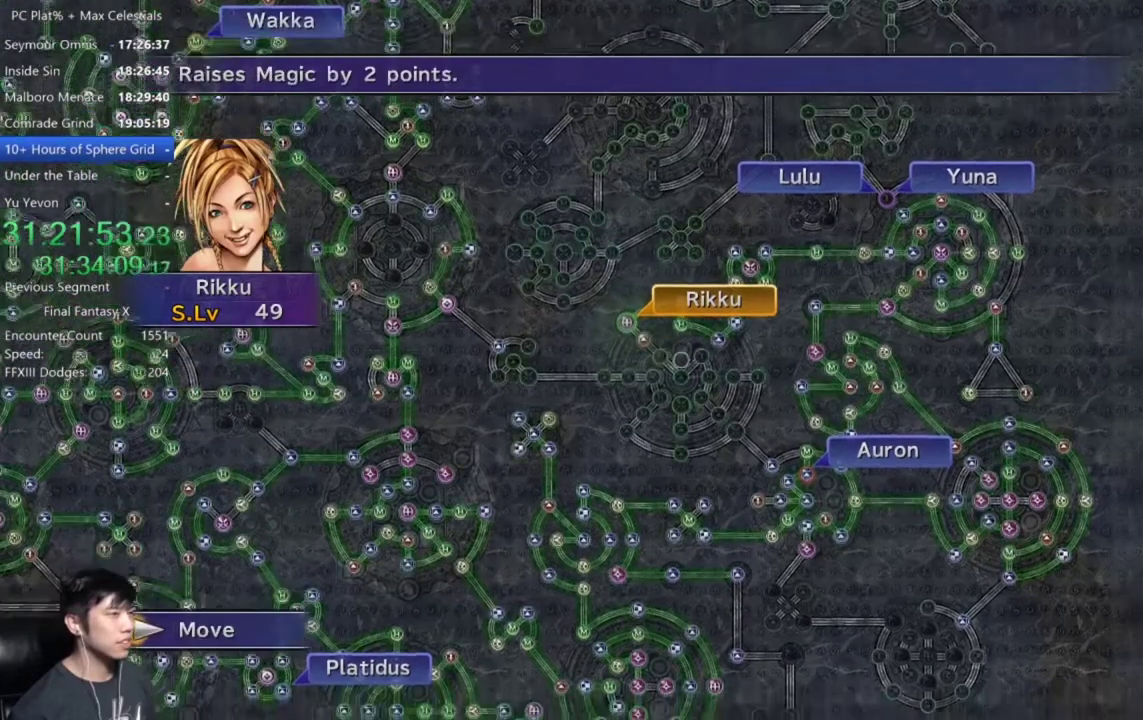
{"buttons": [], "left_stick": "center", "right_stick": "center", "events": [[100, "left_stick", "center"], [300, "A", "down"], [400, "A", "up"]]}
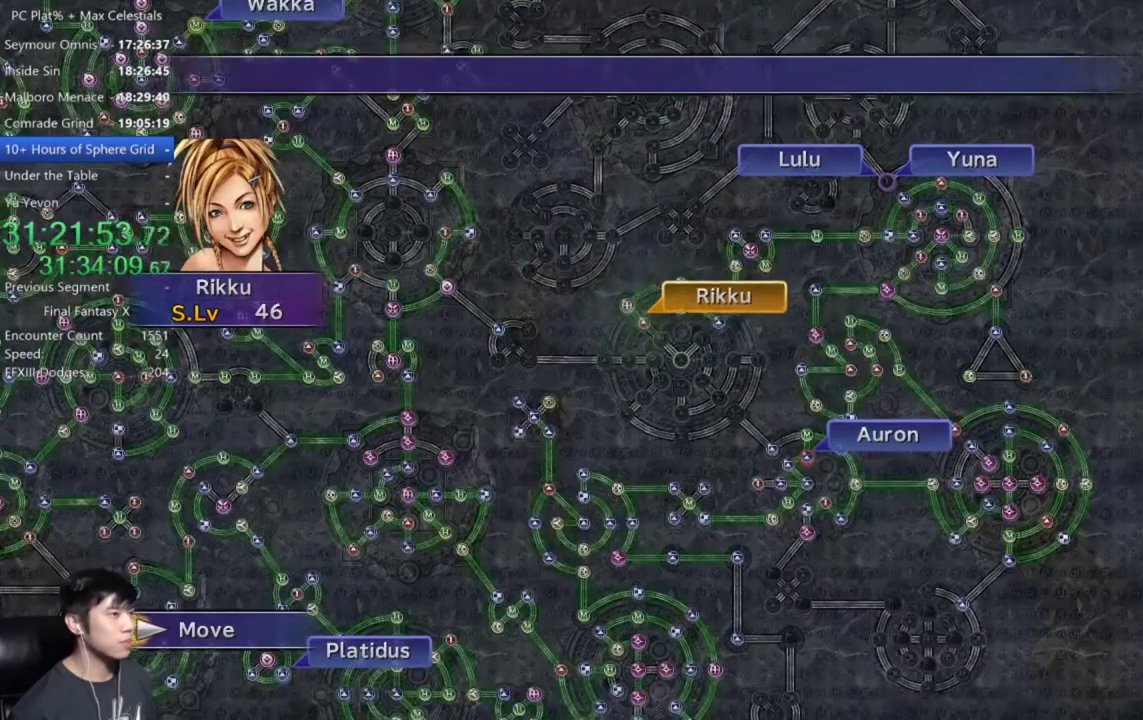
{"buttons": [], "left_stick": "center", "right_stick": "center", "events": []}
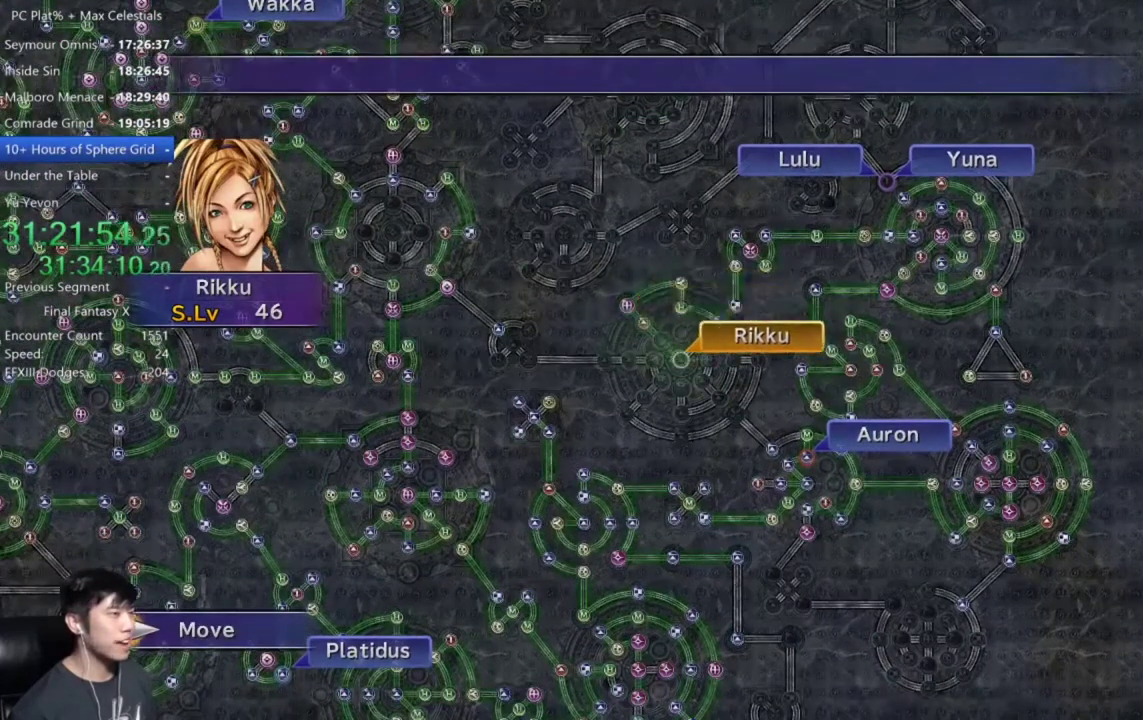
{"buttons": [], "left_stick": "center", "right_stick": "center", "events": [[167, "A", "down"], [233, "A", "up"], [333, "A", "down"], [400, "A", "up"], [400, "DPAD_DOWN", "down"], [500, "DPAD_DOWN", "up"]]}
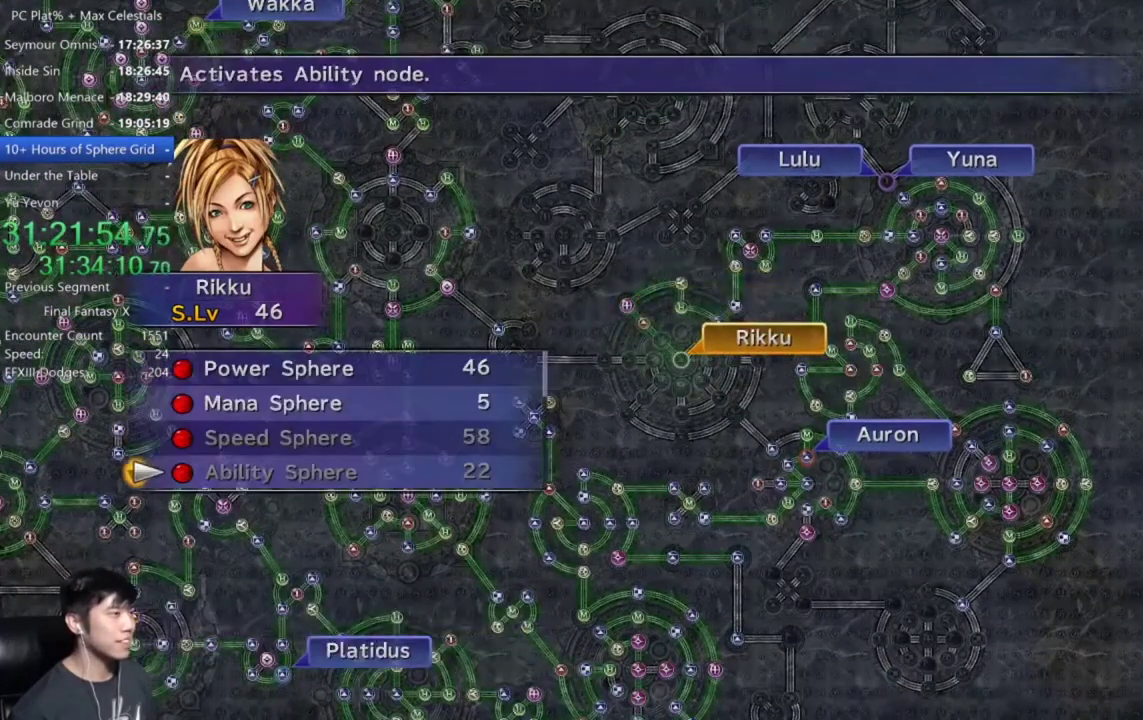
{"buttons": [], "left_stick": "center", "right_stick": "center", "events": [[367, "DPAD_UP", "down"], [467, "DPAD_UP", "up"]]}
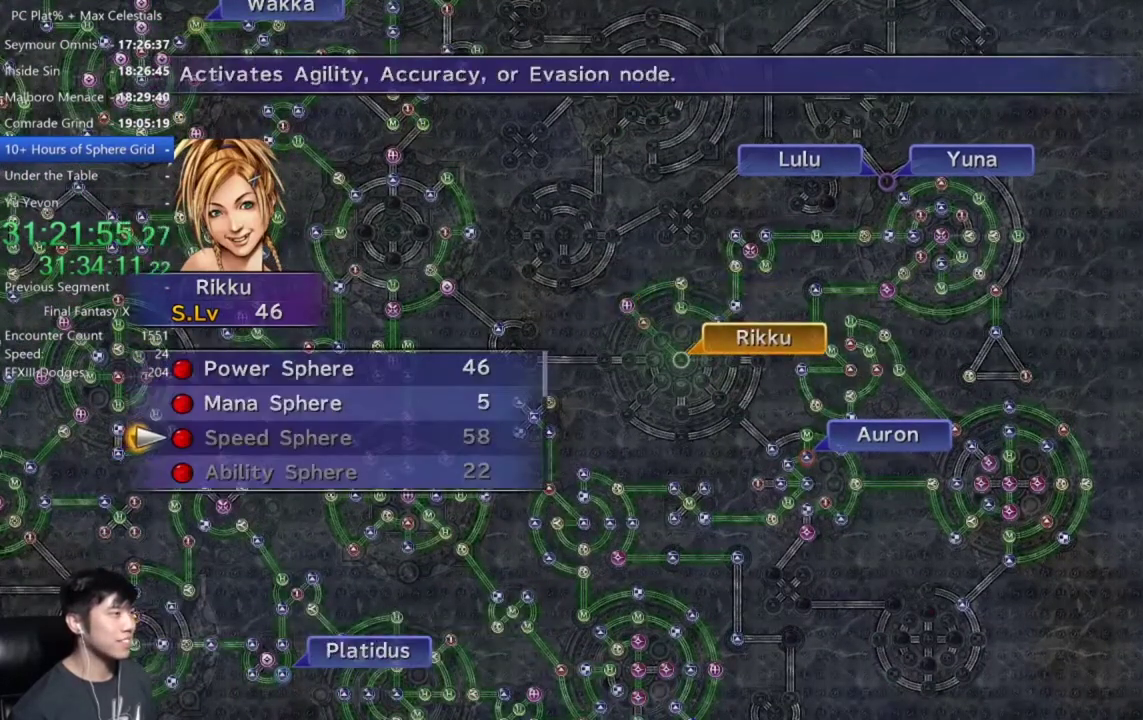
{"buttons": [], "left_stick": "center", "right_stick": "center", "events": [[33, "DPAD_UP", "down"], [100, "A", "down"], [133, "DPAD_UP", "up"], [167, "A", "up"], [233, "A", "down"], [333, "A", "up"], [400, "A", "down"], [500, "A", "up"]]}
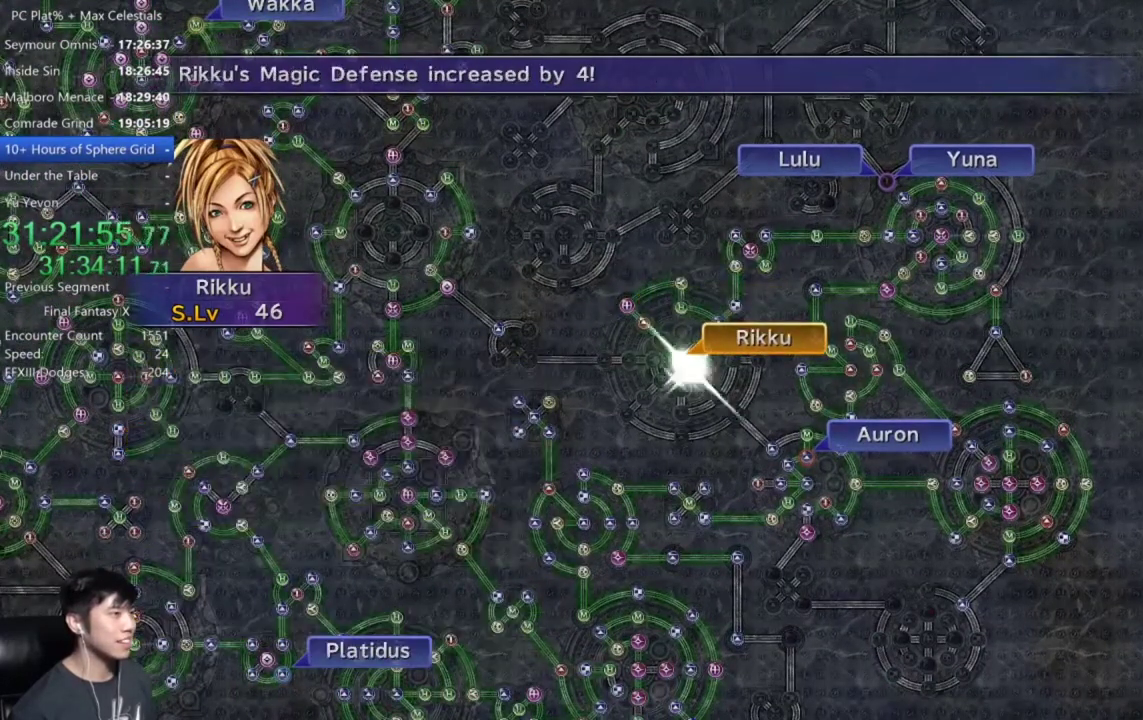
{"buttons": [], "left_stick": "center", "right_stick": "center", "events": [[200, "A", "down"], [301, "A", "up"], [434, "A", "down"], [501, "A", "up"]]}
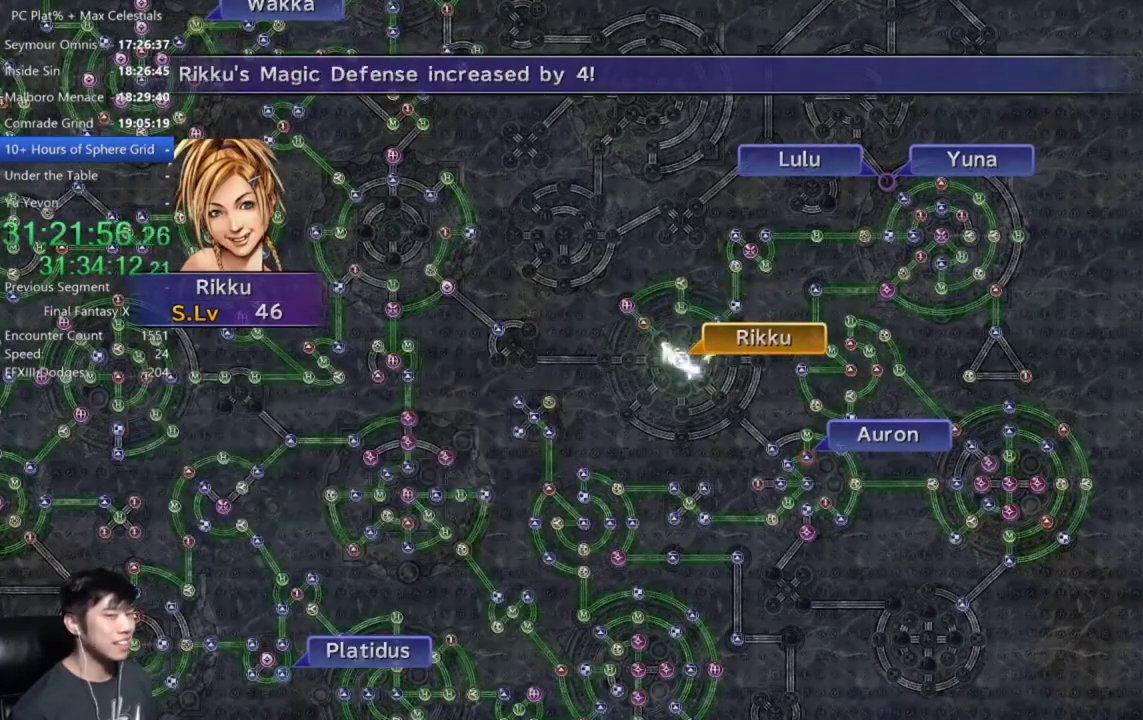
{"buttons": ["A"], "left_stick": "center", "right_stick": "center", "events": [[133, "A", "down"], [200, "A", "up"], [300, "A", "down"], [367, "A", "up"], [467, "A", "down"]]}
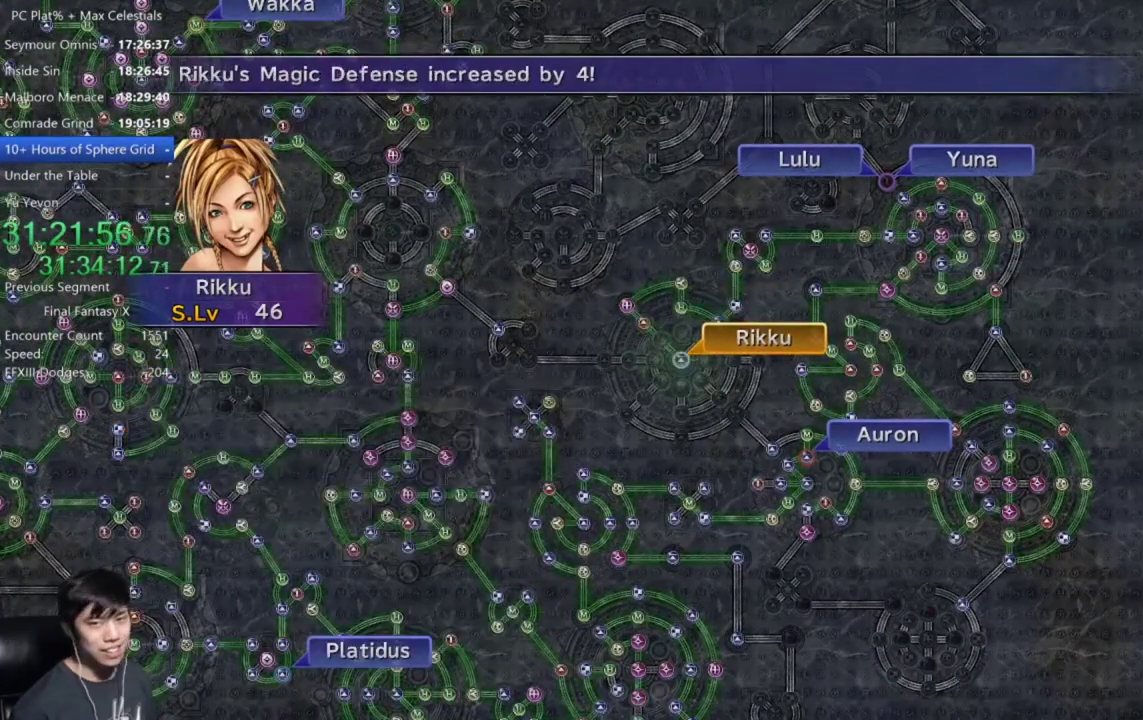
{"buttons": [], "left_stick": "center", "right_stick": "center", "events": [[67, "A", "up"]]}
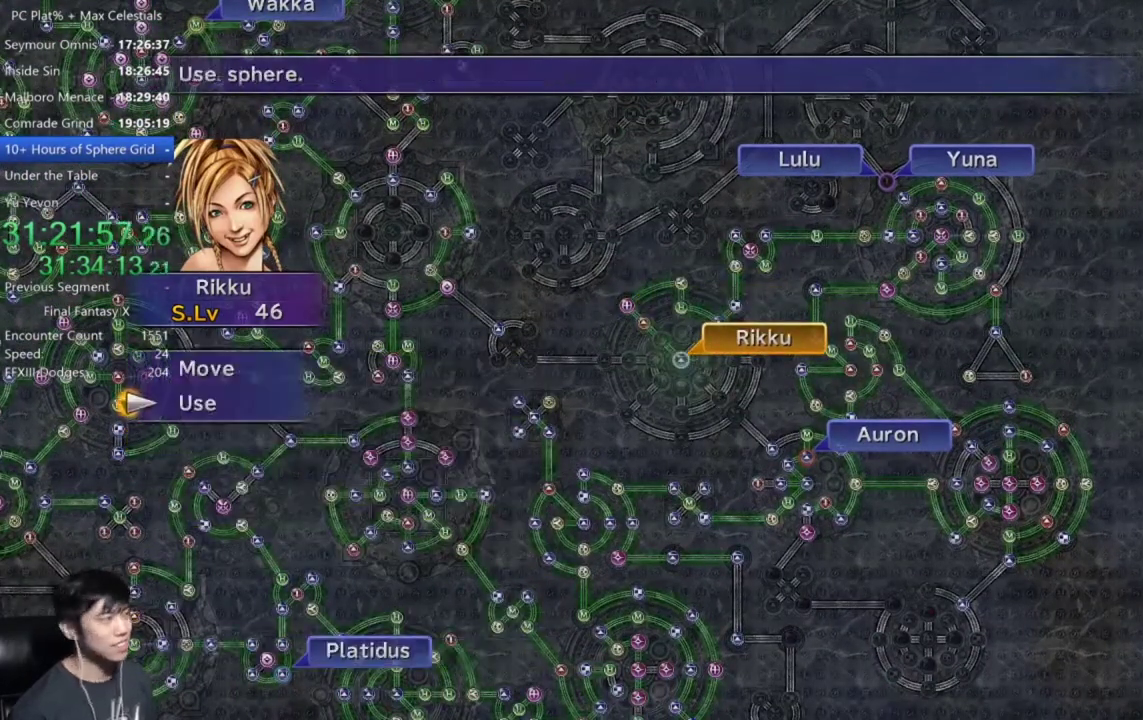
{"buttons": [], "left_stick": "center", "right_stick": "center", "events": [[33, "A", "down"], [100, "A", "up"], [167, "DPAD_UP", "down"], [233, "A", "down"], [233, "DPAD_UP", "up"], [300, "A", "up"]]}
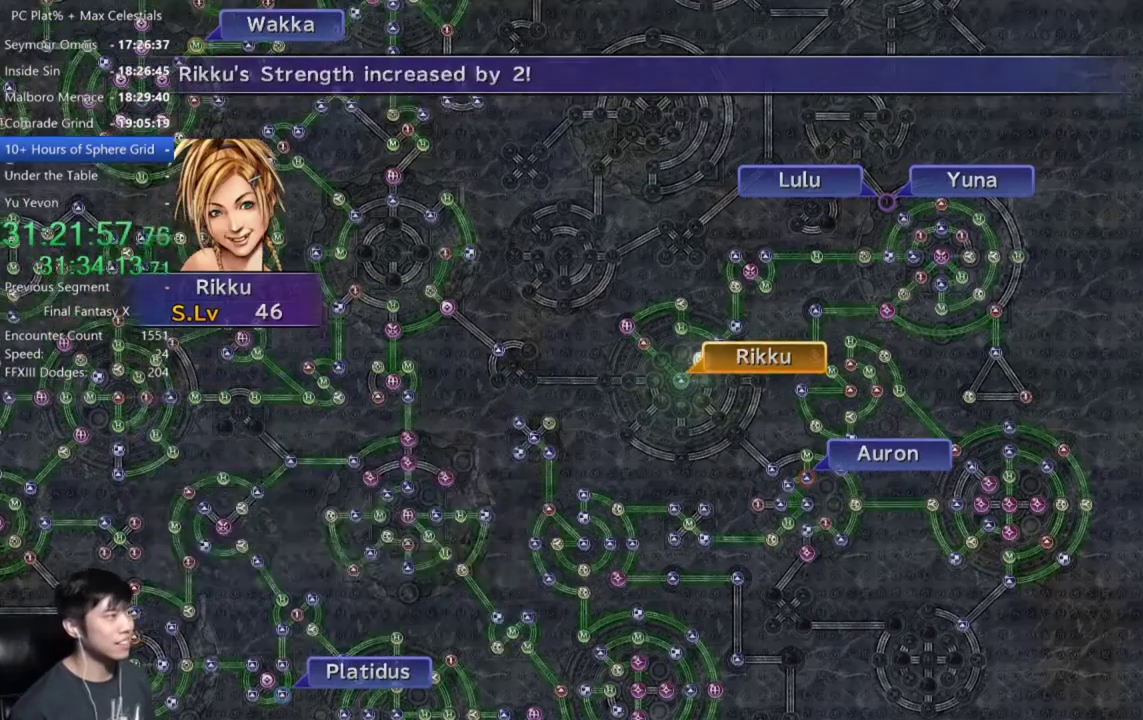
{"buttons": [], "left_stick": "center", "right_stick": "center", "events": []}
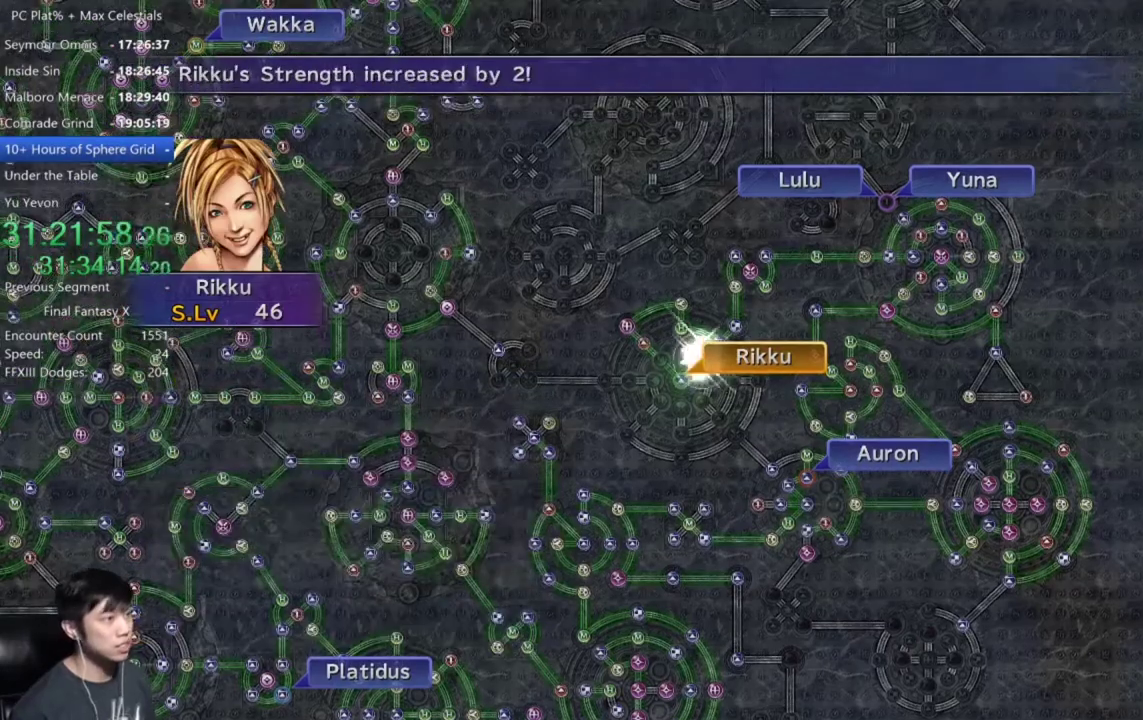
{"buttons": [], "left_stick": "center", "right_stick": "center", "events": [[200, "A", "down"], [333, "A", "up"], [434, "A", "down"], [500, "A", "up"]]}
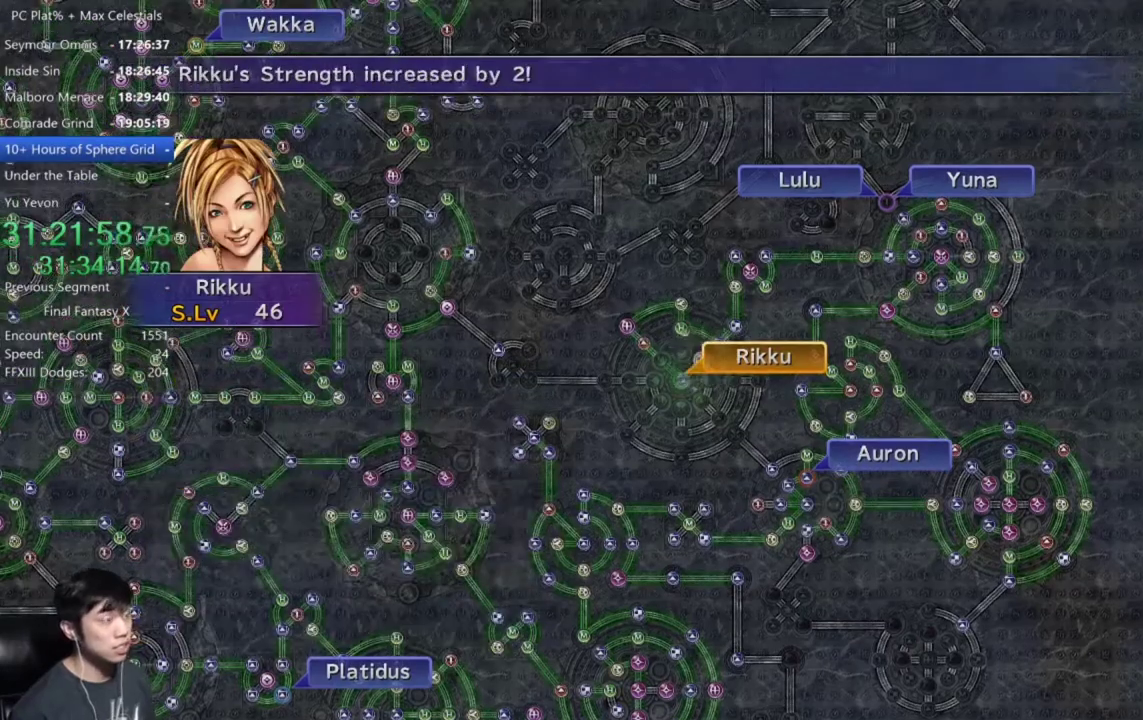
{"buttons": [], "left_stick": "center", "right_stick": "center", "events": [[134, "A", "down"], [200, "A", "up"], [401, "A", "down"], [467, "A", "up"]]}